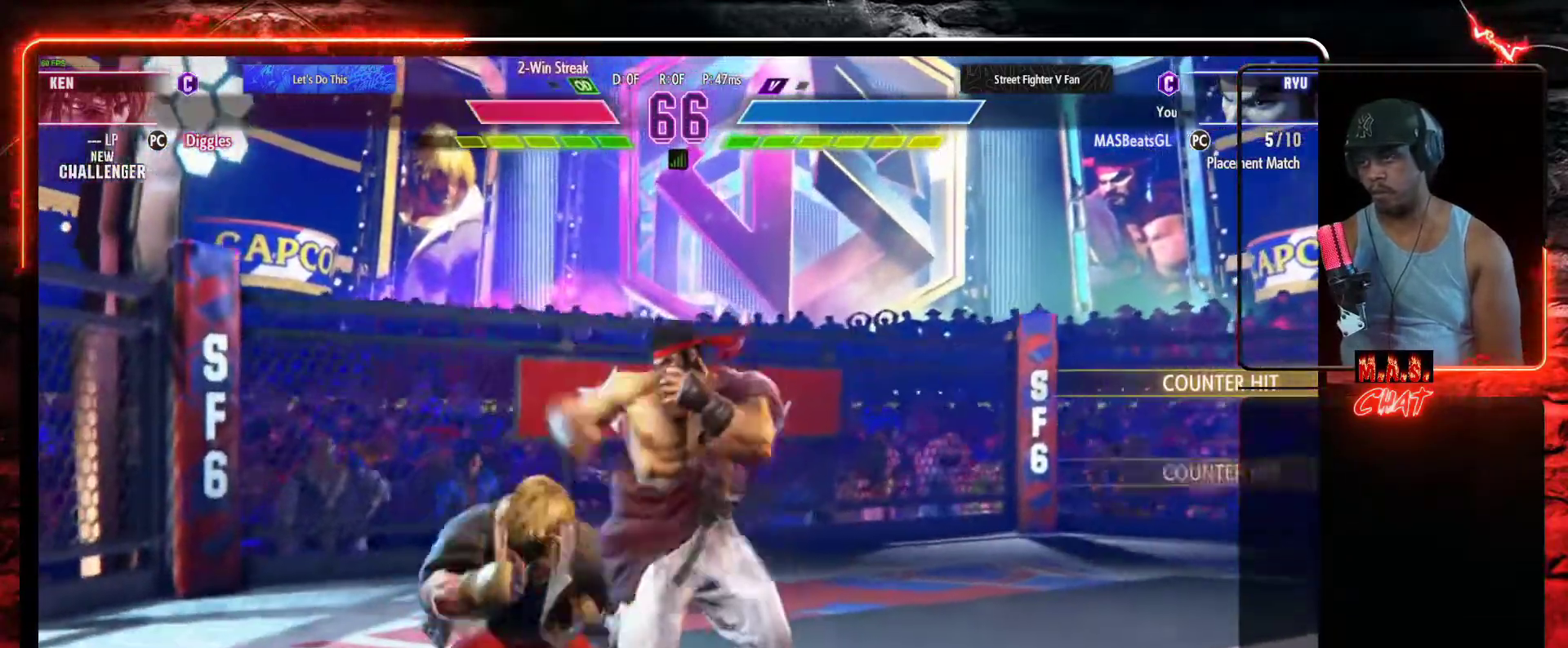
Gameplay with a controller (Xbox layout); each line is a JSON object with the inputs held at the frame after it. "events" lists button and stick changes between this image and that frame as [ms after this image, input, new state], when the widget could be followed in between. Not read: right_stick.
{"buttons": [], "left_stick": "center", "events": [[33, "X", "up"], [267, "X", "down"], [367, "X", "up"]]}
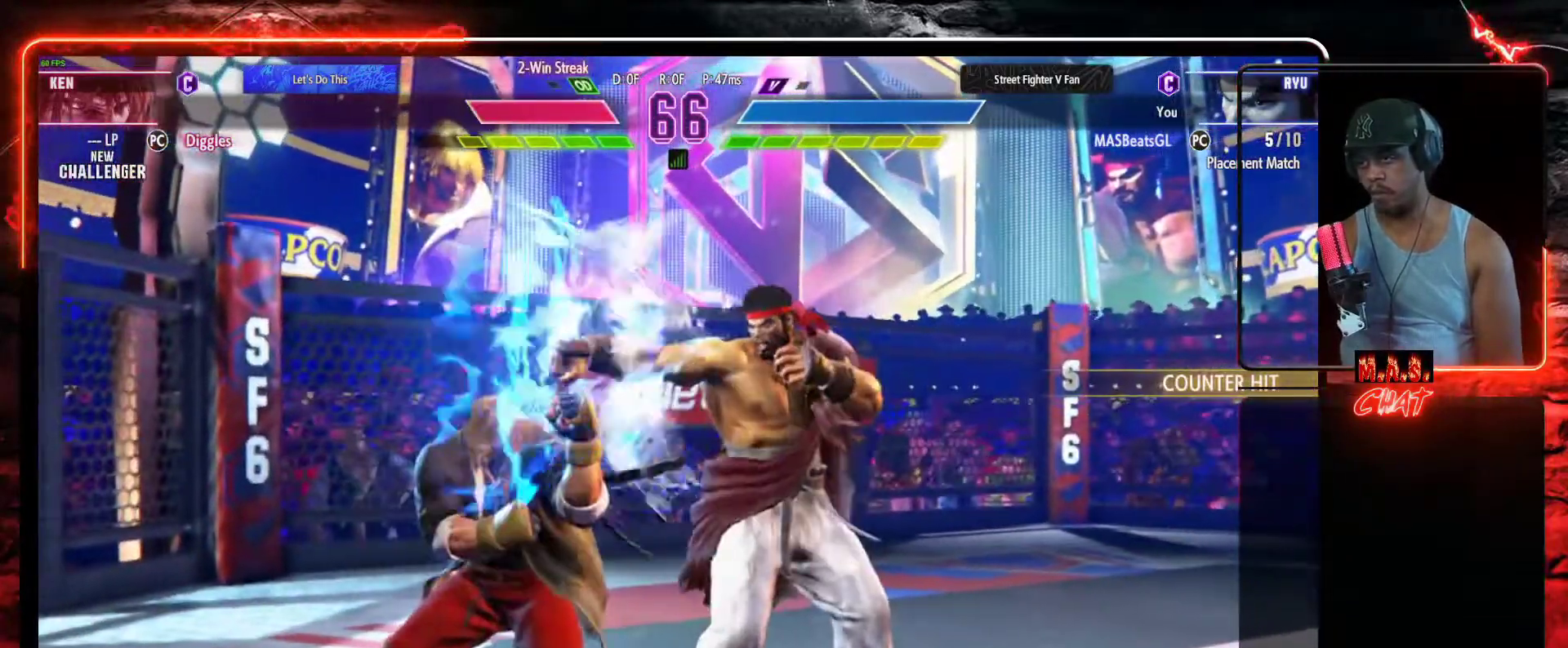
{"buttons": ["DPAD_RIGHT"], "left_stick": "center", "events": [[100, "A", "down"], [200, "A", "up"], [400, "DPAD_RIGHT", "down"]]}
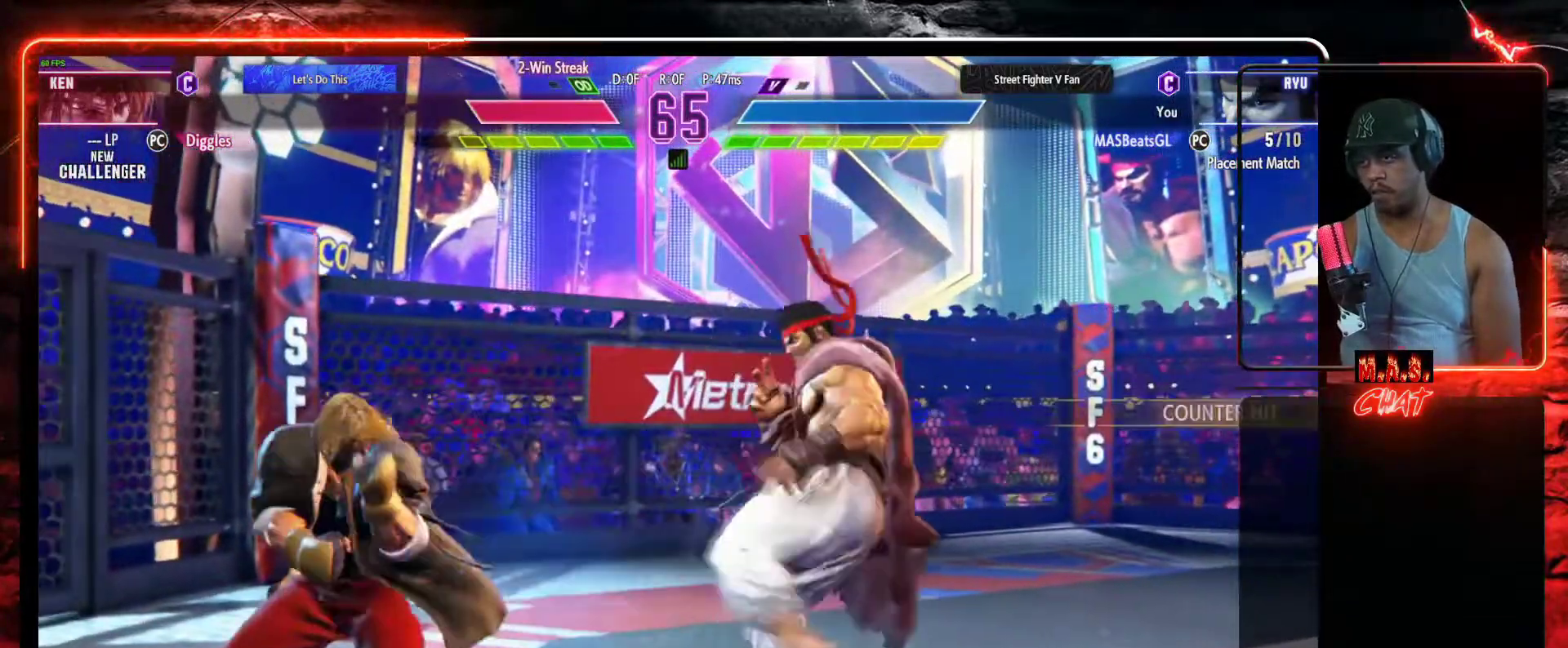
{"buttons": [], "left_stick": "center", "events": [[200, "DPAD_LEFT", "down"], [200, "DPAD_RIGHT", "up"], [233, "R1", "down"], [300, "DPAD_LEFT", "up"], [300, "R1", "up"]]}
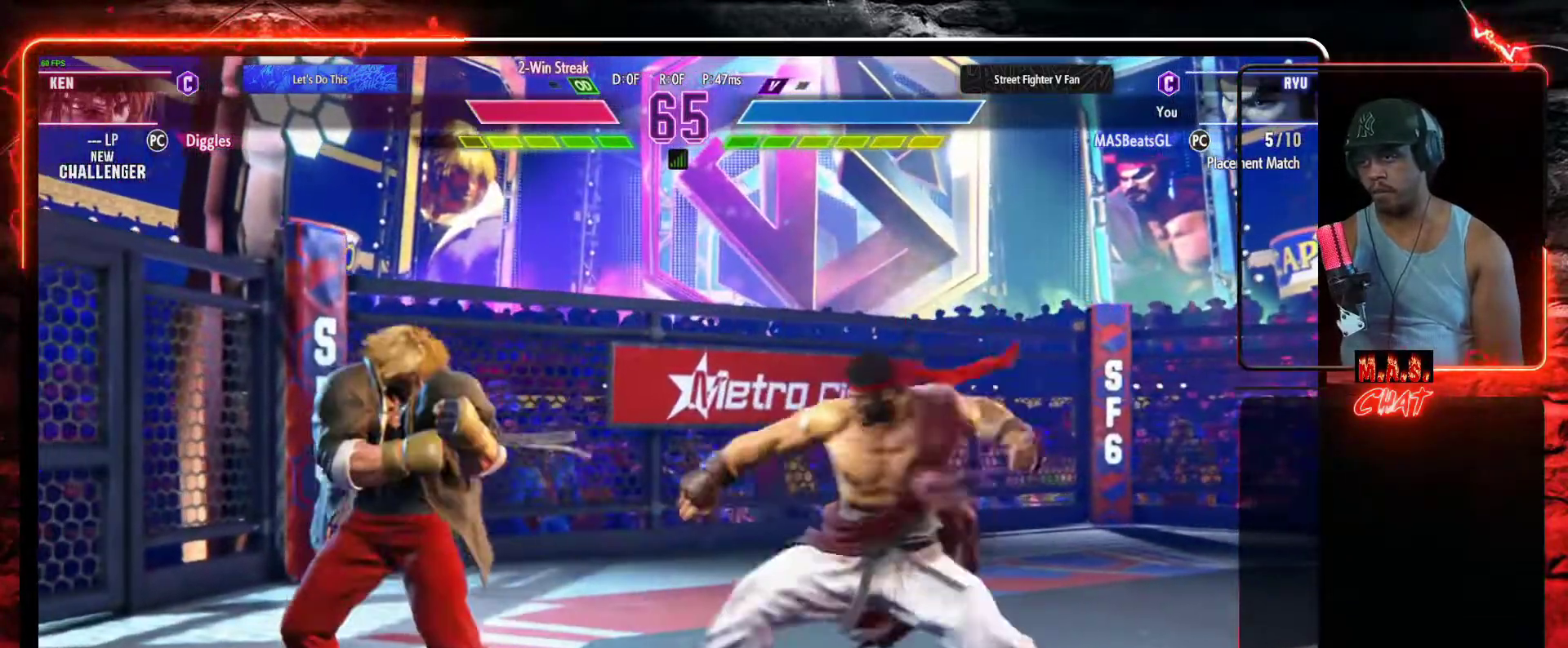
{"buttons": [], "left_stick": "center", "events": []}
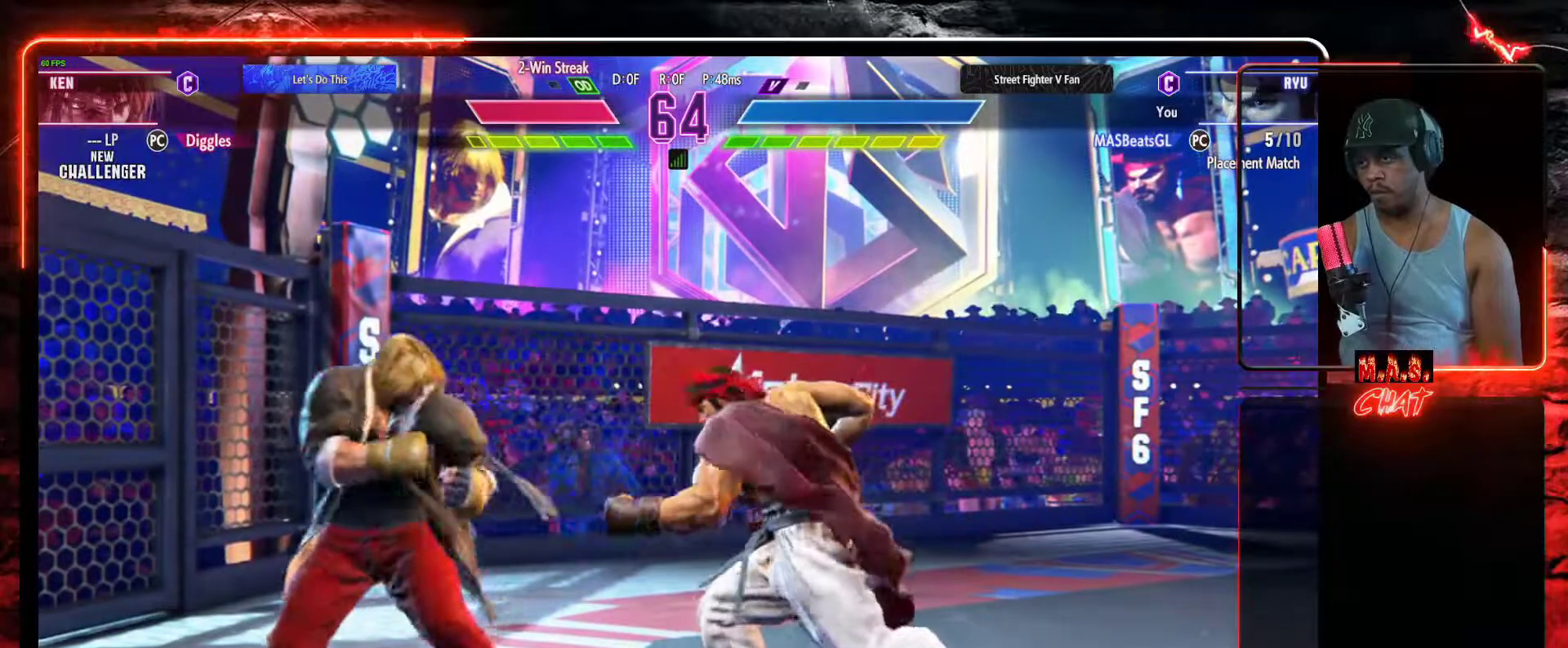
{"buttons": ["DPAD_RIGHT"], "left_stick": "center", "events": [[100, "DPAD_RIGHT", "down"], [167, "DPAD_RIGHT", "up"], [233, "DPAD_RIGHT", "down"]]}
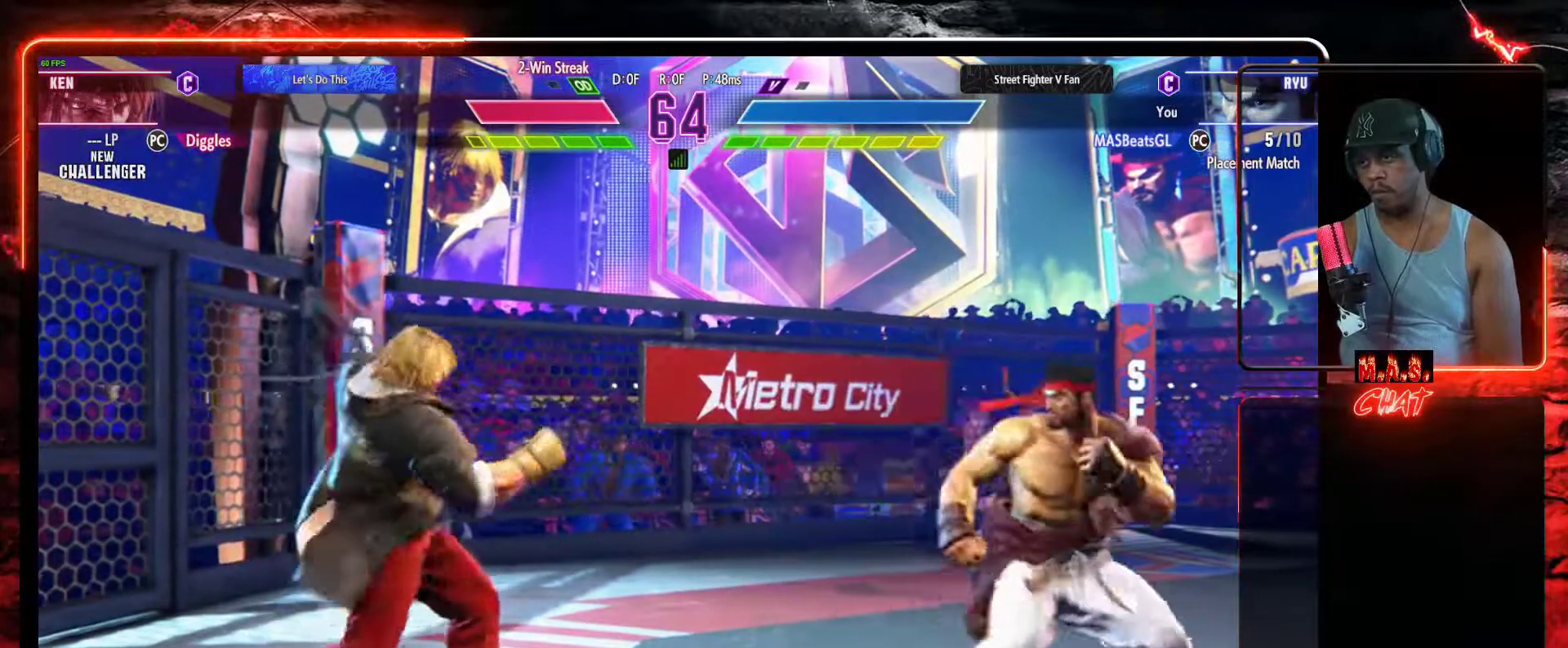
{"buttons": ["DPAD_RIGHT"], "left_stick": "center", "events": [[67, "DPAD_LEFT", "down"], [67, "DPAD_RIGHT", "up"], [300, "DPAD_DOWN", "down"], [333, "DPAD_LEFT", "up"], [367, "DPAD_RIGHT", "down"], [400, "DPAD_DOWN", "up"]]}
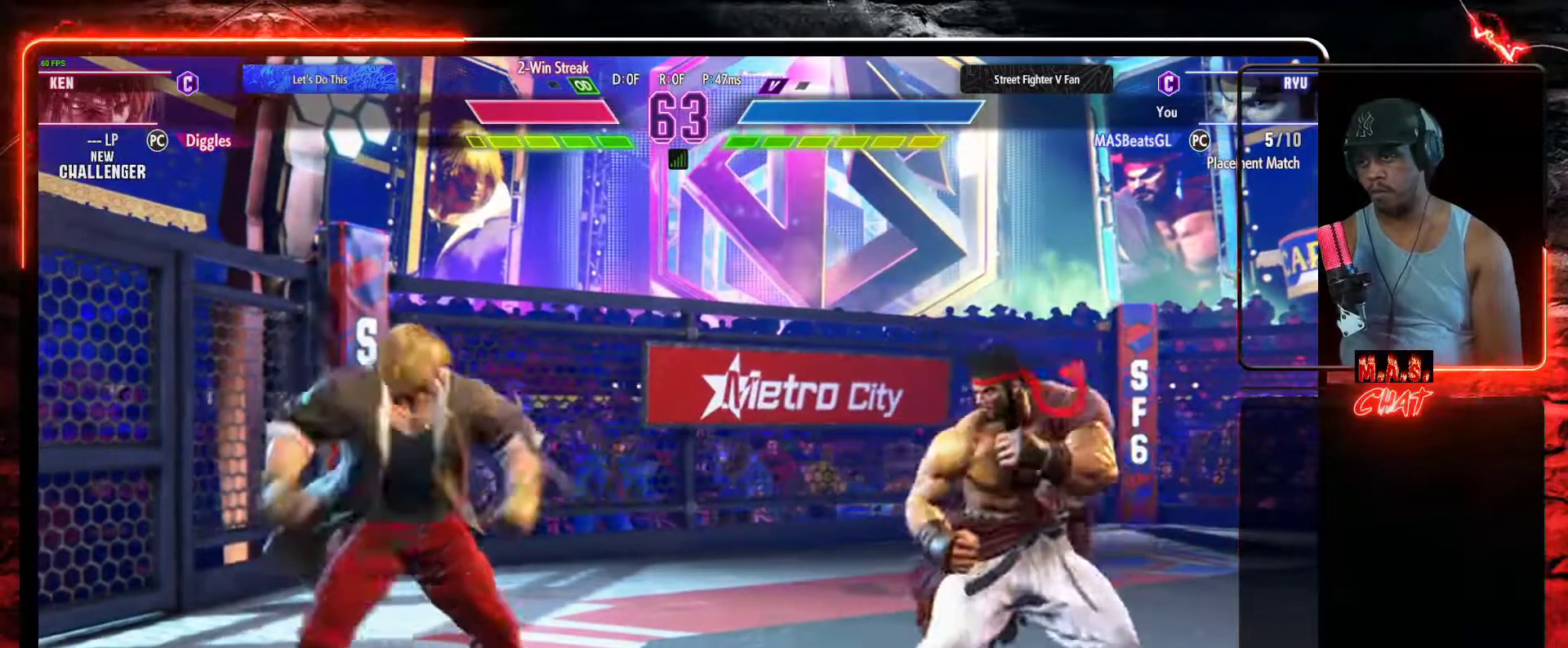
{"buttons": ["DPAD_LEFT"], "left_stick": "center", "events": [[333, "DPAD_DOWN", "down"], [367, "DPAD_RIGHT", "up"], [433, "DPAD_LEFT", "down"], [500, "DPAD_DOWN", "up"]]}
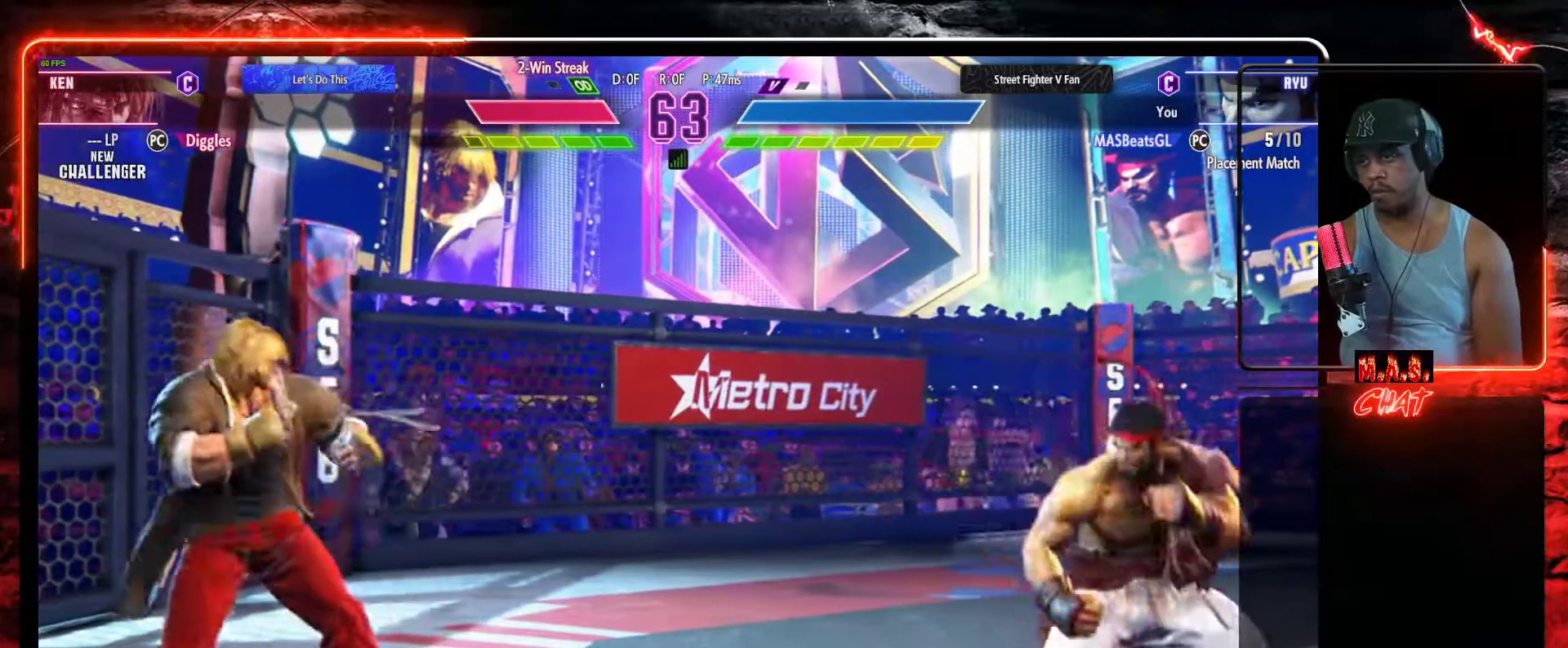
{"buttons": ["DPAD_DOWN", "DPAD_RIGHT"], "left_stick": "center", "events": [[200, "DPAD_DOWN", "down"], [200, "DPAD_LEFT", "up"], [233, "DPAD_RIGHT", "down"], [267, "DPAD_DOWN", "up"], [500, "DPAD_DOWN", "down"]]}
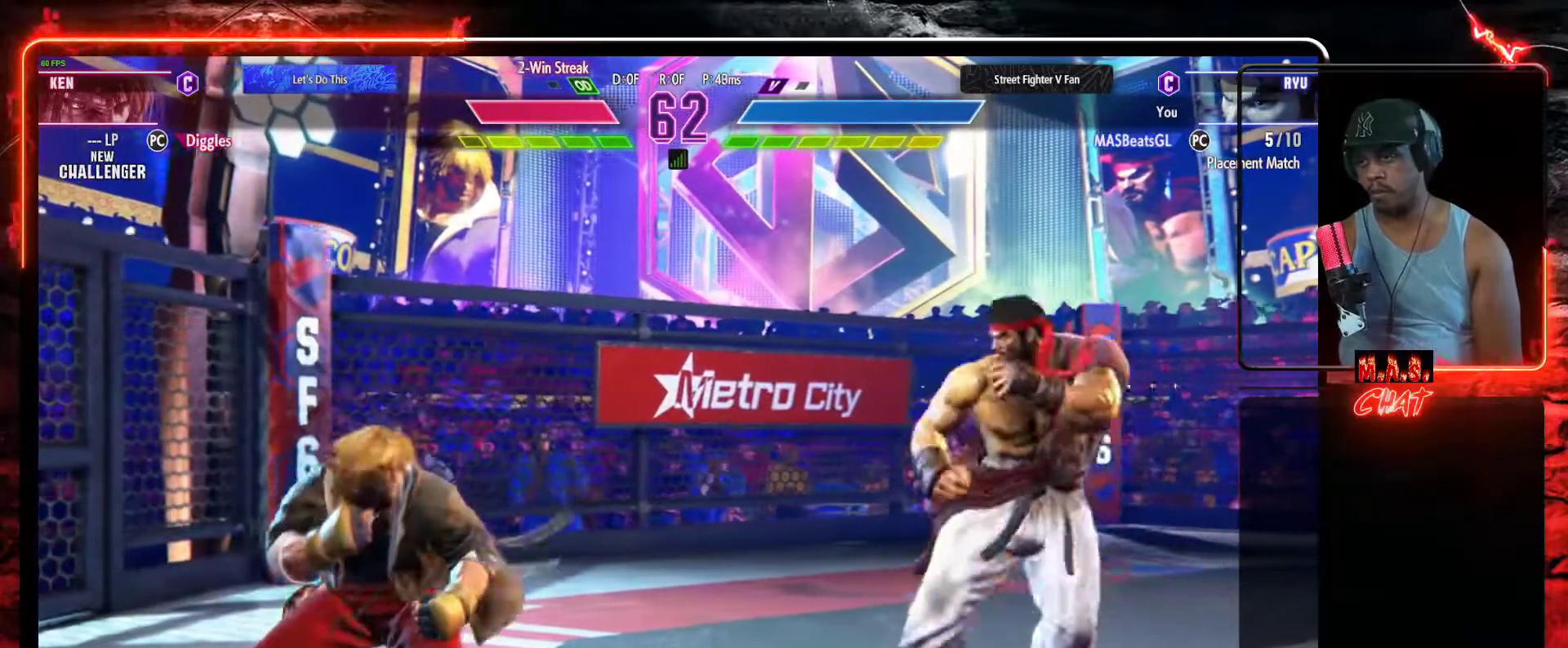
{"buttons": [], "left_stick": "center", "events": [[33, "DPAD_LEFT", "down"], [33, "DPAD_RIGHT", "up"], [100, "DPAD_DOWN", "up"], [100, "DPAD_LEFT", "up"], [100, "L1", "down"], [167, "L1", "up"]]}
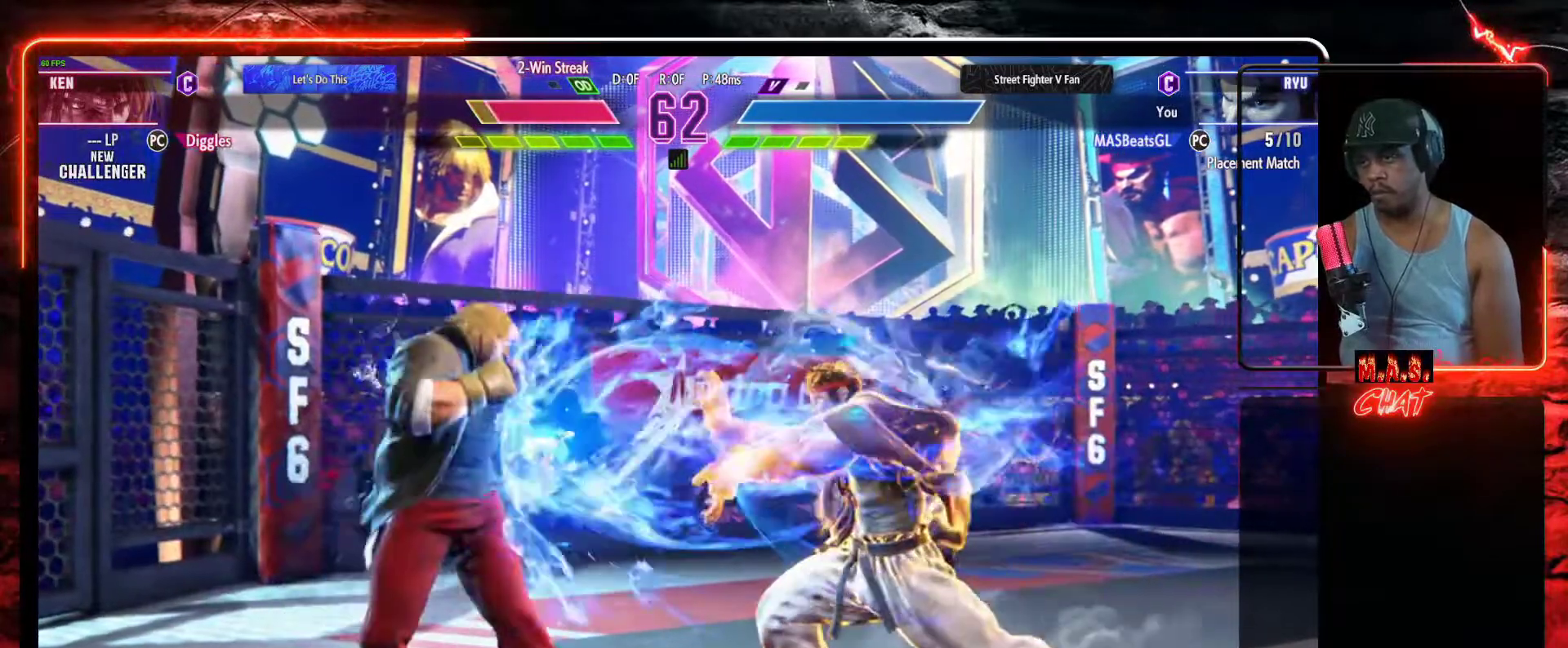
{"buttons": ["DPAD_LEFT"], "left_stick": "center", "events": [[300, "DPAD_LEFT", "down"], [367, "DPAD_LEFT", "up"], [433, "DPAD_LEFT", "down"]]}
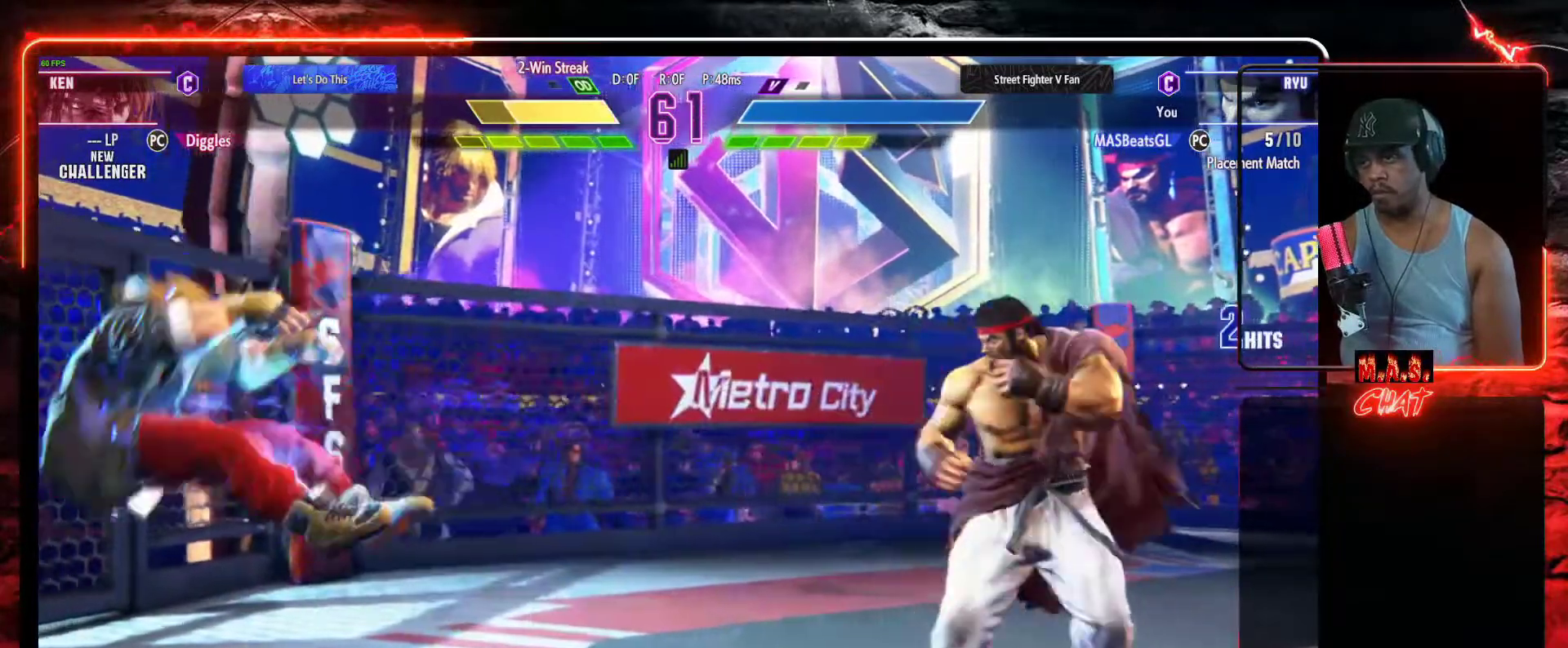
{"buttons": ["DPAD_LEFT"], "left_stick": "center", "events": [[67, "DPAD_LEFT", "up"], [100, "DPAD_LEFT", "down"]]}
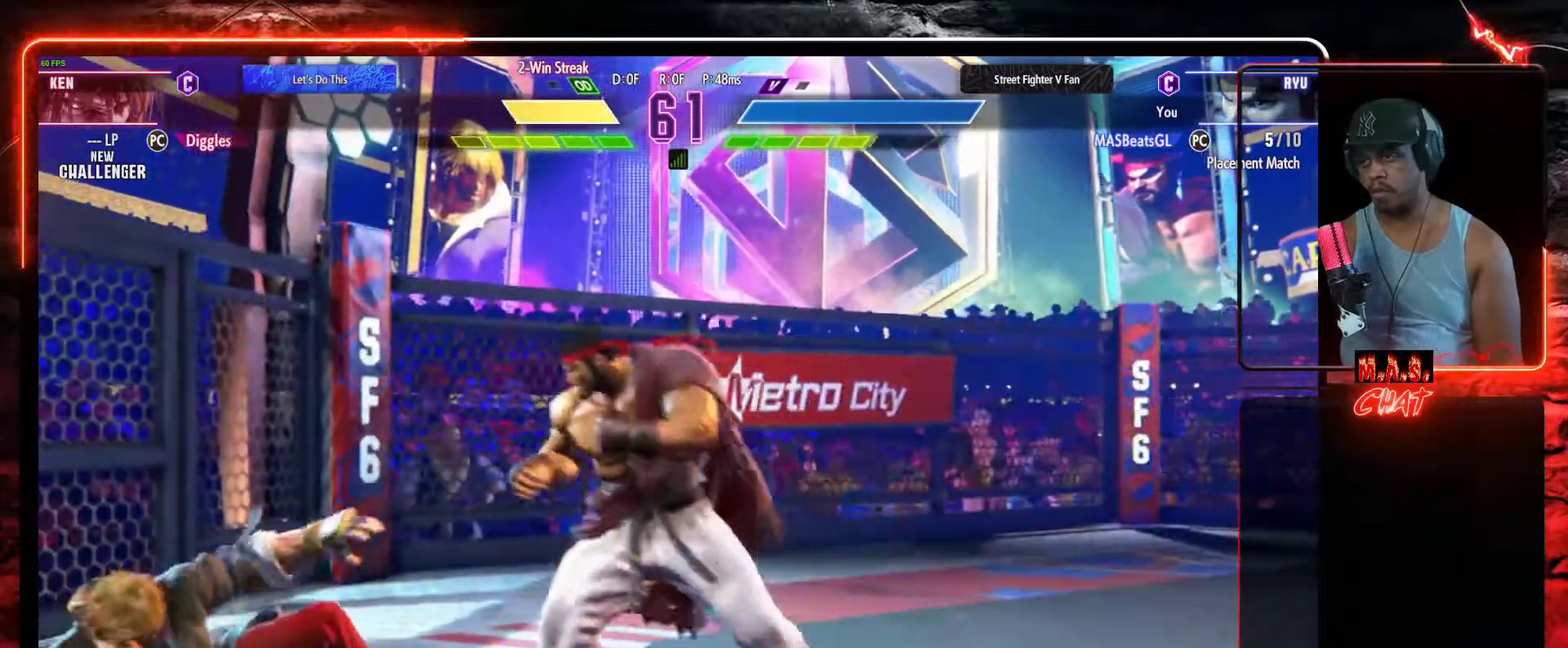
{"buttons": [], "left_stick": "center", "events": [[133, "DPAD_DOWN", "down"], [167, "B", "down"], [167, "DPAD_LEFT", "up"], [233, "DPAD_DOWN", "up"], [267, "B", "up"]]}
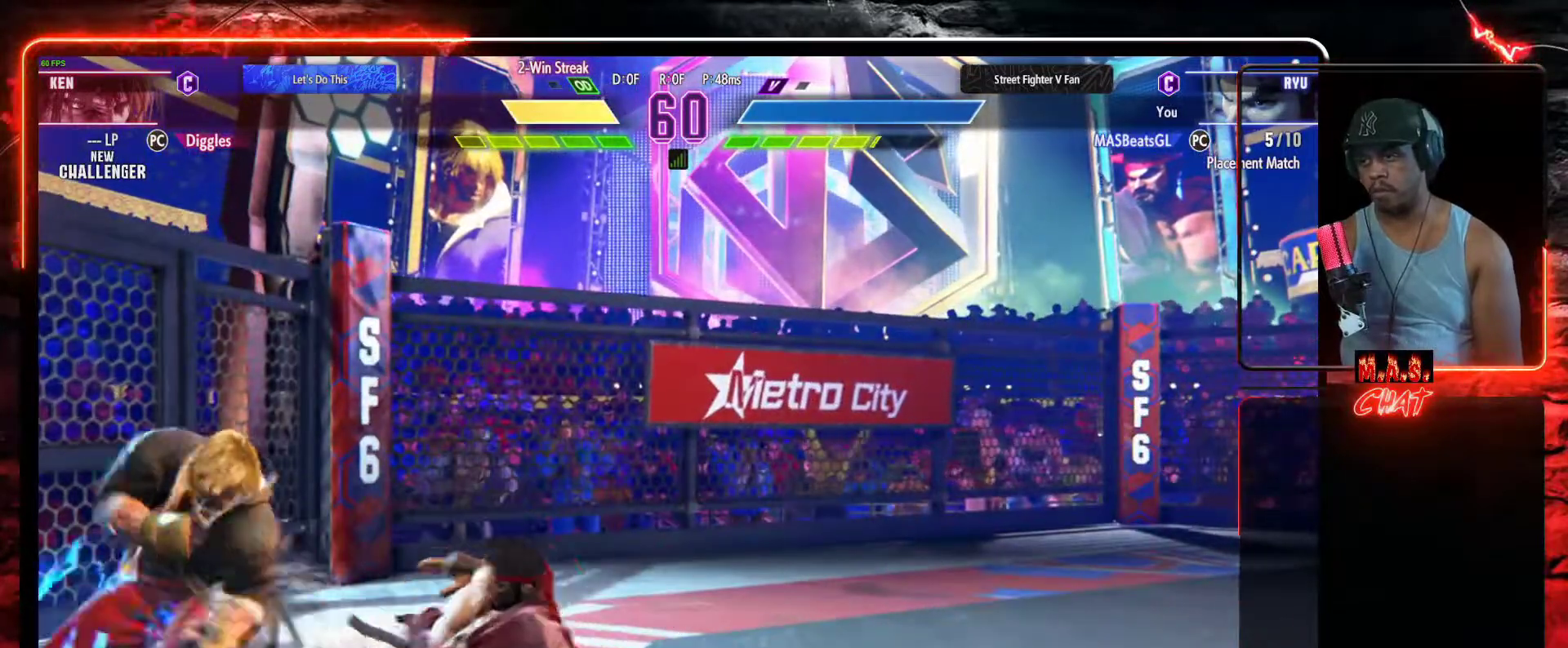
{"buttons": ["DPAD_RIGHT"], "left_stick": "center", "events": [[100, "DPAD_RIGHT", "down"], [200, "DPAD_RIGHT", "up"], [267, "DPAD_RIGHT", "down"]]}
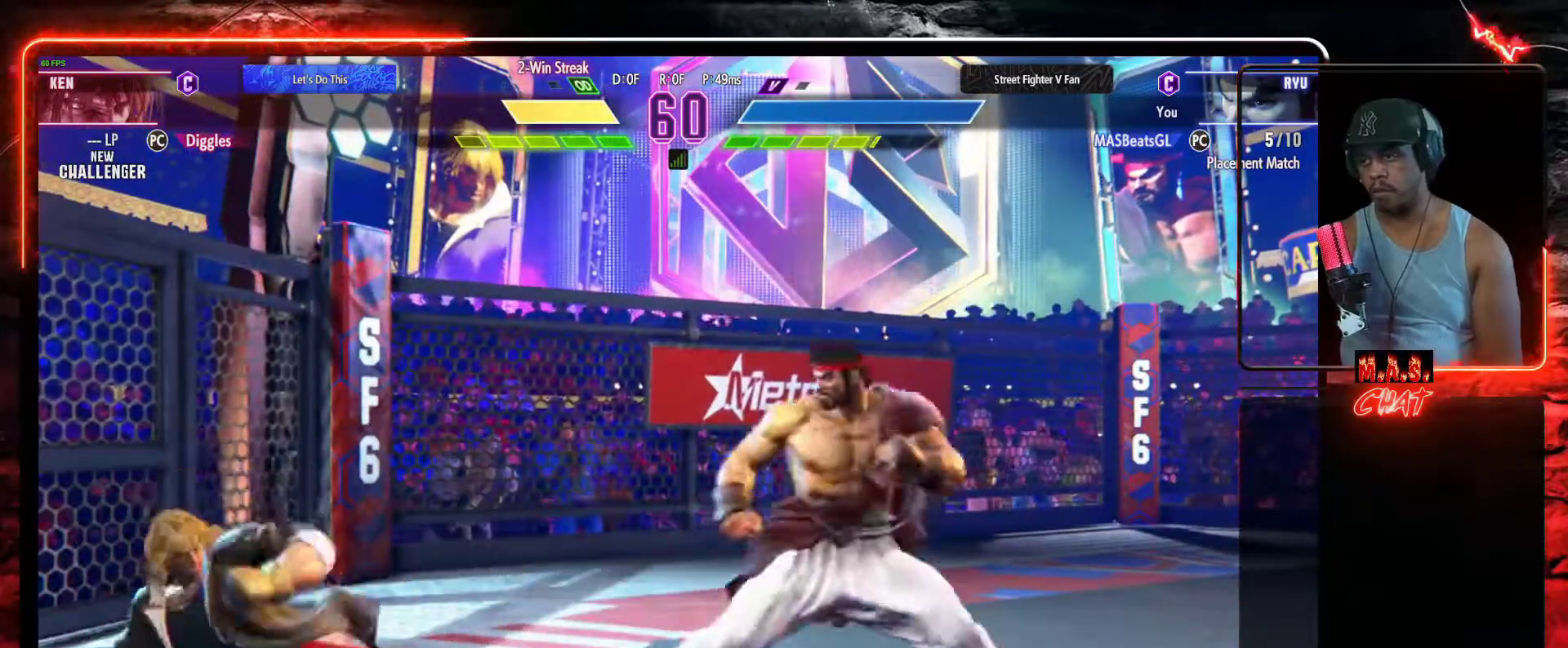
{"buttons": ["DPAD_LEFT"], "left_stick": "center", "events": [[33, "DPAD_DOWN", "down"], [367, "DPAD_RIGHT", "up"], [400, "DPAD_LEFT", "down"], [433, "DPAD_DOWN", "up"]]}
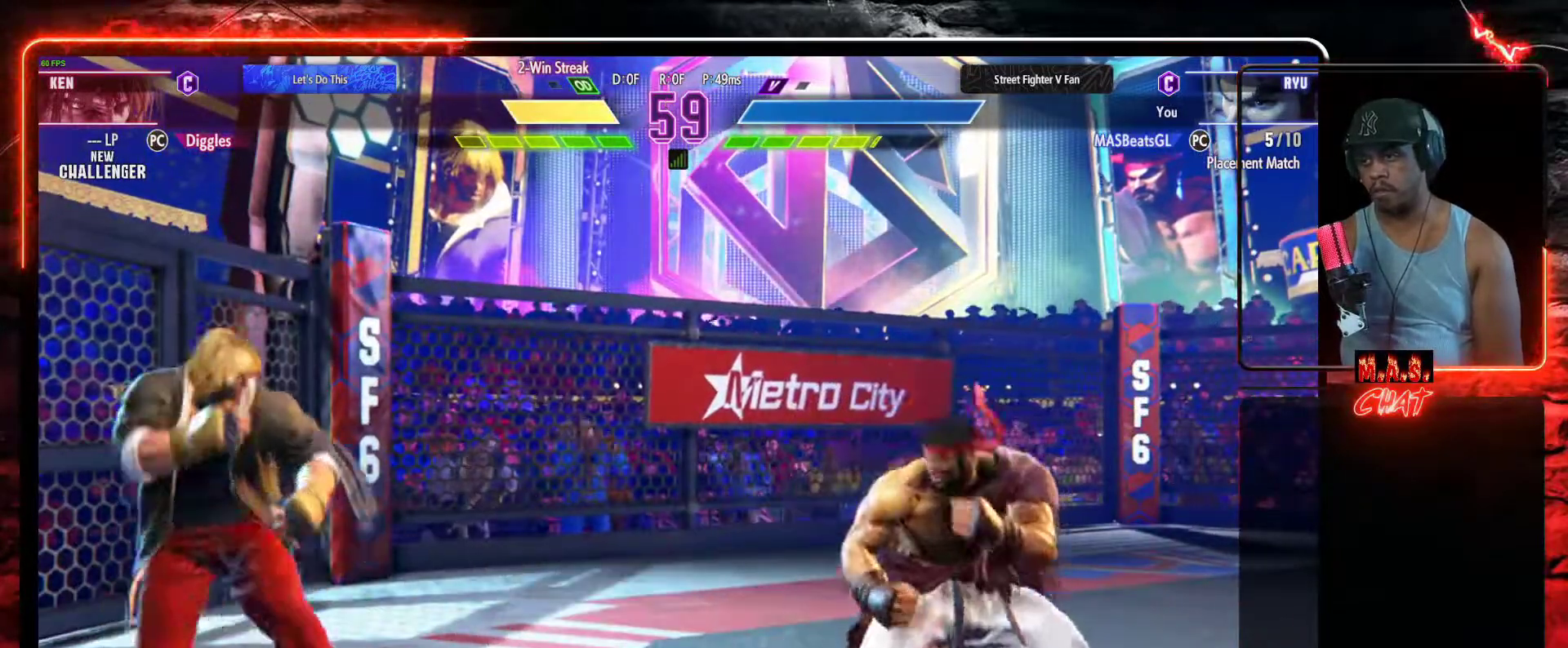
{"buttons": ["DPAD_DOWN", "DPAD_RIGHT"], "left_stick": "center", "events": [[133, "DPAD_DOWN", "down"], [133, "DPAD_LEFT", "up"], [133, "DPAD_RIGHT", "down"], [167, "DPAD_DOWN", "up"], [300, "DPAD_DOWN", "down"]]}
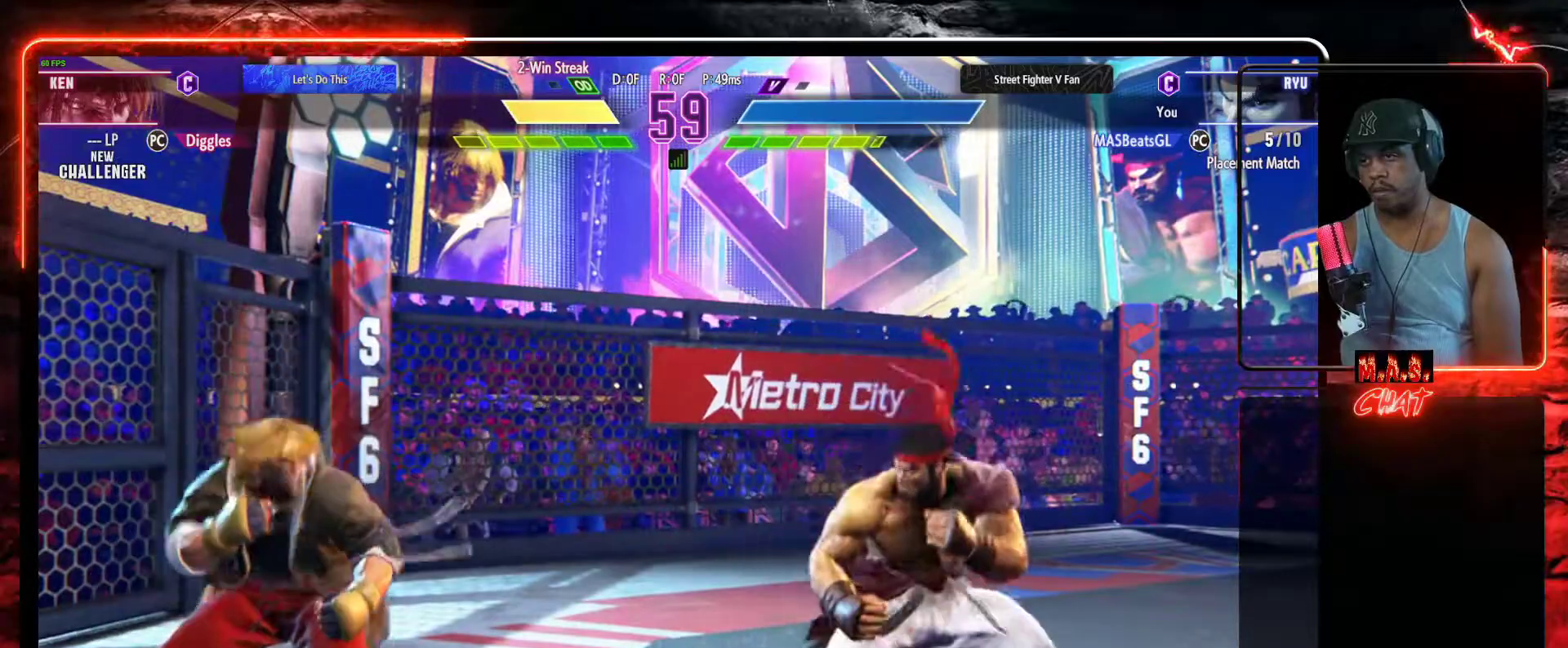
{"buttons": ["DPAD_DOWN", "DPAD_RIGHT"], "left_stick": "center", "events": [[67, "DPAD_DOWN", "up"], [233, "DPAD_DOWN", "down"]]}
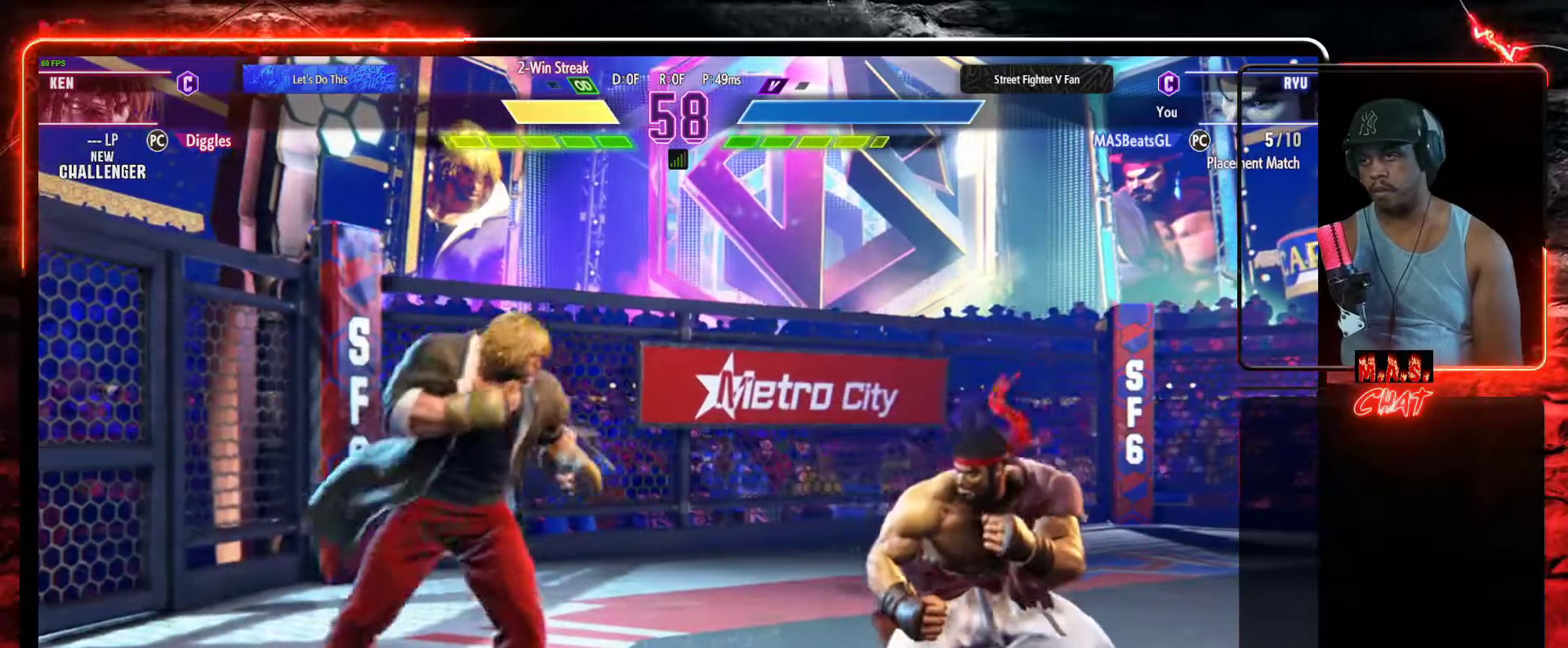
{"buttons": ["DPAD_DOWN", "DPAD_RIGHT"], "left_stick": "center", "events": [[300, "B", "down"], [433, "B", "up"]]}
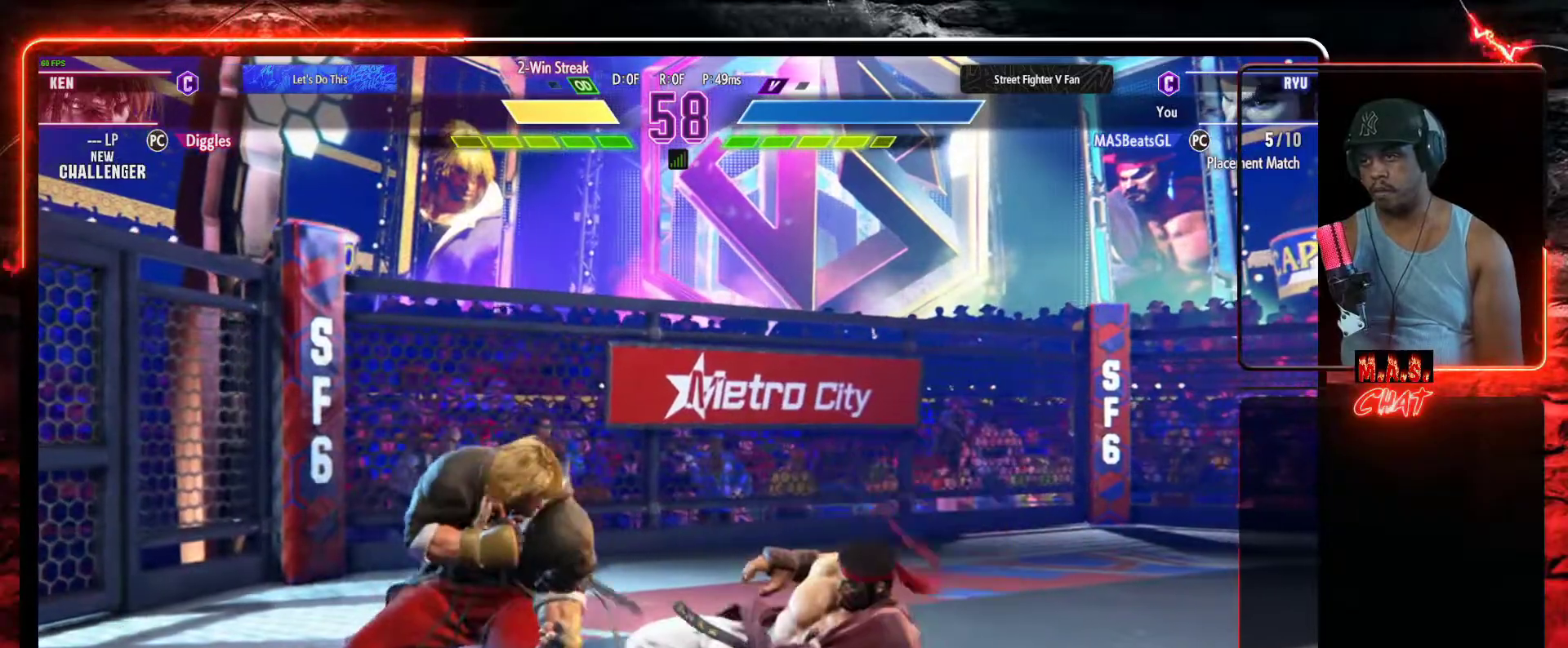
{"buttons": ["DPAD_RIGHT"], "left_stick": "center", "events": [[133, "DPAD_DOWN", "up"]]}
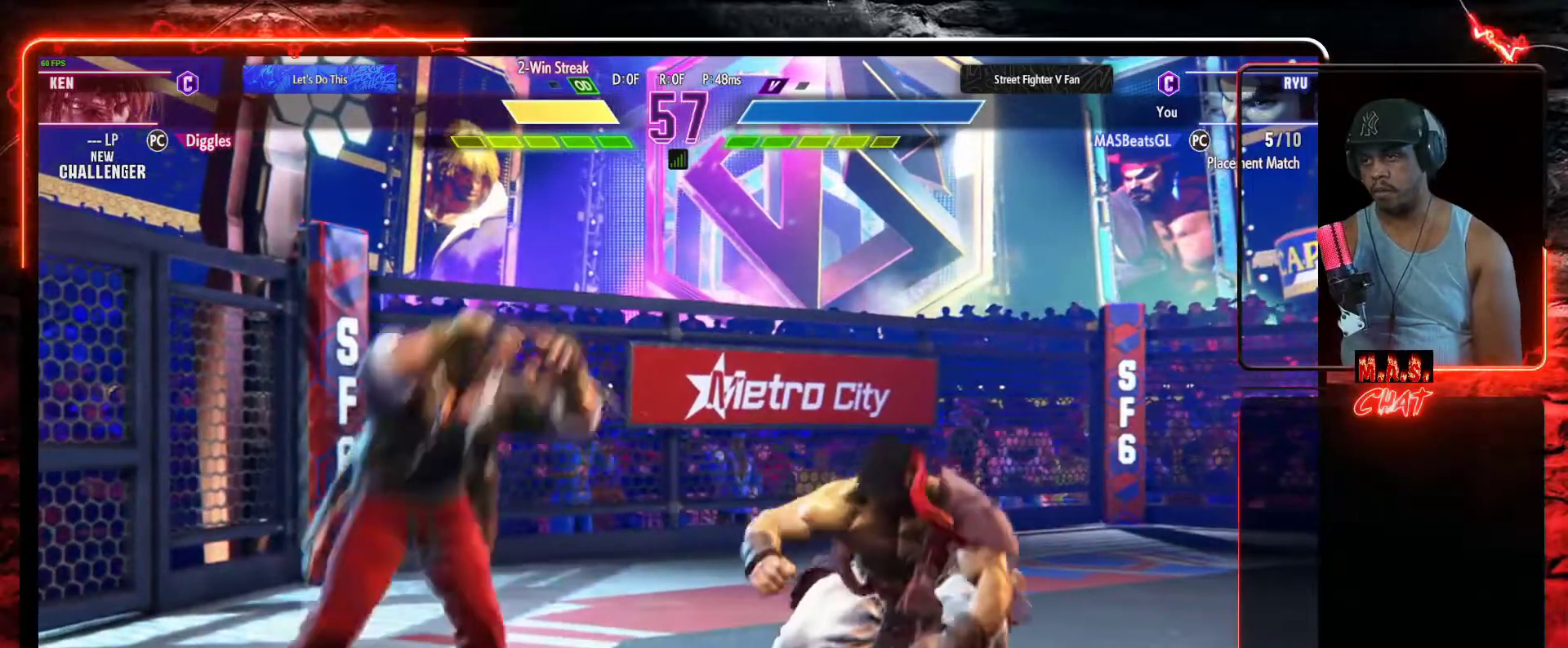
{"buttons": [], "left_stick": "center", "events": [[167, "DPAD_DOWN", "down"], [367, "R1", "down"], [467, "DPAD_RIGHT", "up"], [467, "R1", "up"], [500, "DPAD_DOWN", "up"]]}
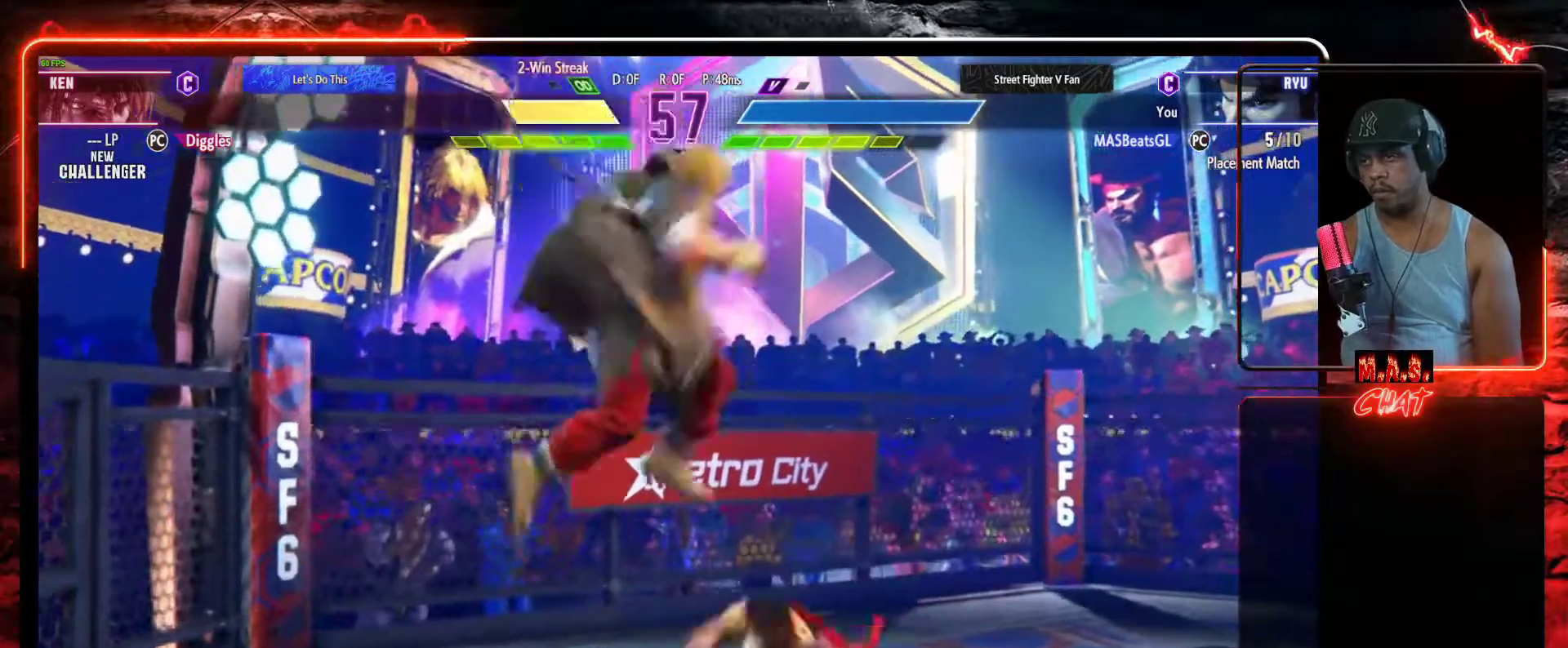
{"buttons": [], "left_stick": "center", "events": []}
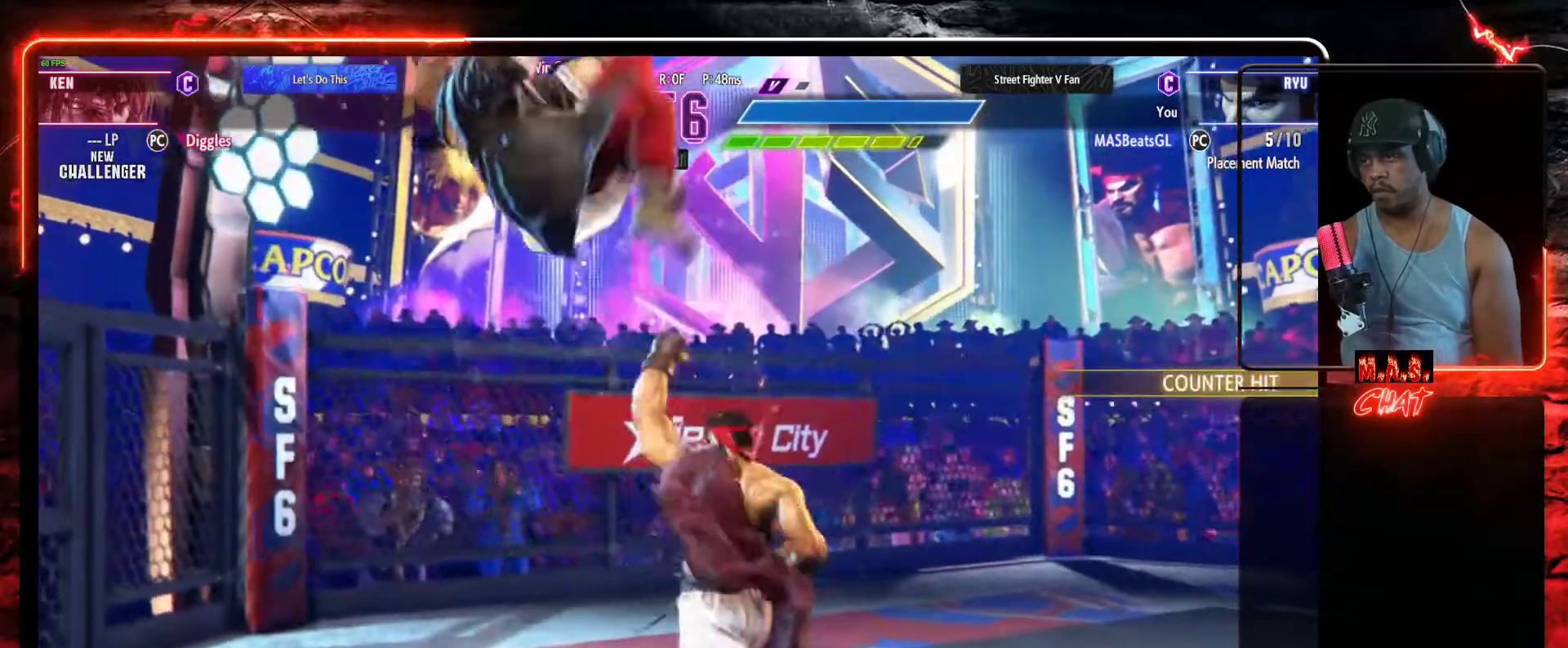
{"buttons": ["DPAD_RIGHT"], "left_stick": "center", "events": [[133, "DPAD_RIGHT", "down"]]}
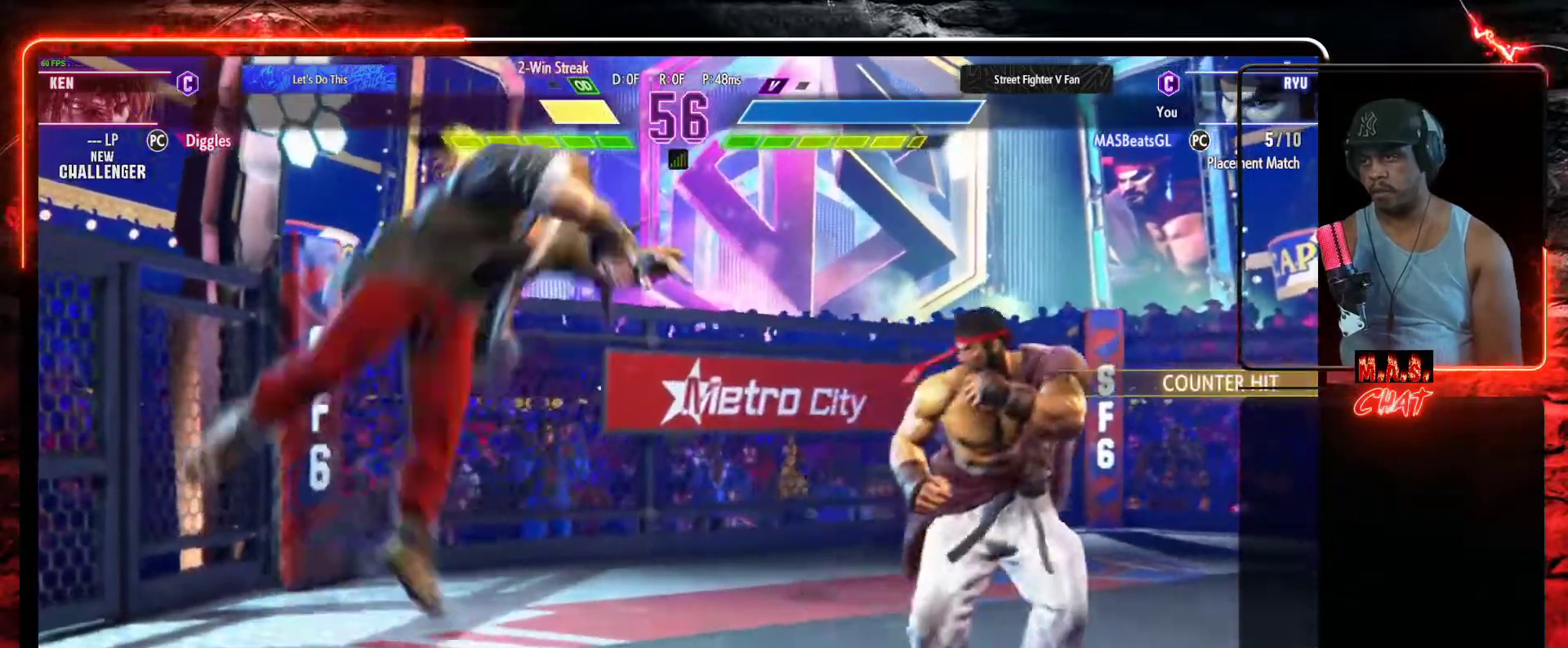
{"buttons": ["Y"], "left_stick": "center", "events": [[167, "DPAD_DOWN", "down"], [200, "DPAD_LEFT", "down"], [200, "DPAD_RIGHT", "up"], [300, "DPAD_LEFT", "up"], [400, "DPAD_LEFT", "down"], [467, "Y", "down"], [500, "DPAD_DOWN", "up"], [500, "DPAD_LEFT", "up"]]}
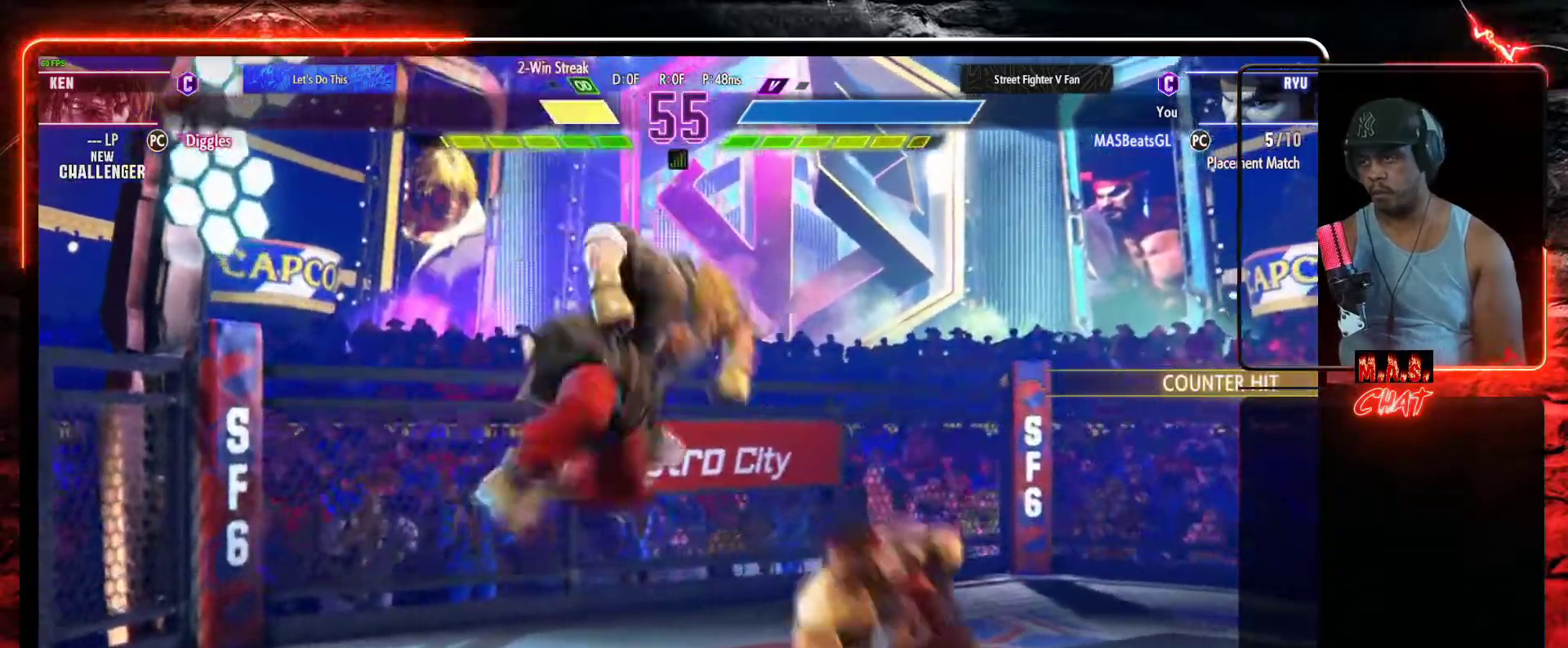
{"buttons": [], "left_stick": "center", "events": [[33, "Y", "up"]]}